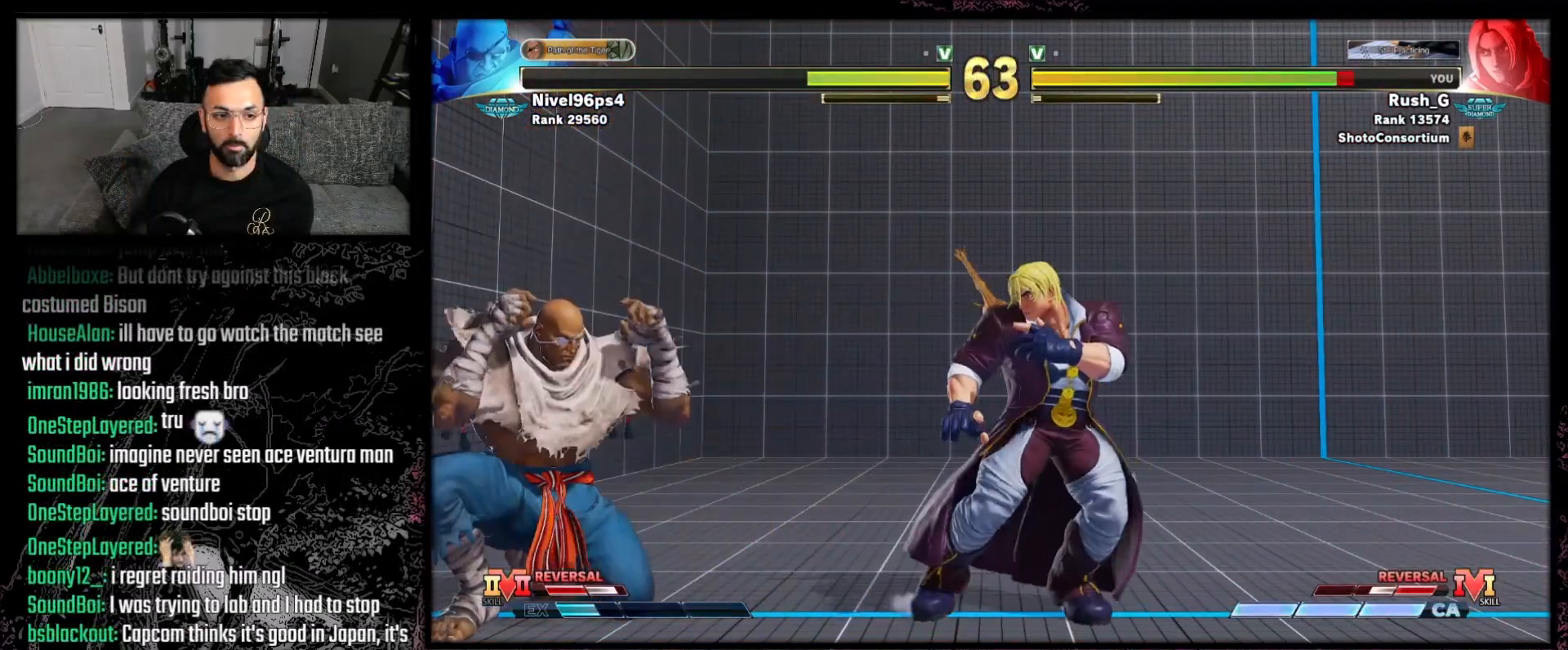
Gameplay with a controller (Xbox layout); each line is a JSON object with the inputs held at the frame after it. "events" lists button and stick changes between this image and that frame as [ms after this image, input, new state], when the widget could be followed in between. Not read: L3 R3.
{"buttons": ["DPAD_LEFT"], "events": [[200, "DPAD_DOWN", "down"], [467, "DPAD_DOWN", "up"], [467, "DPAD_LEFT", "down"], [467, "DPAD_RIGHT", "up"]]}
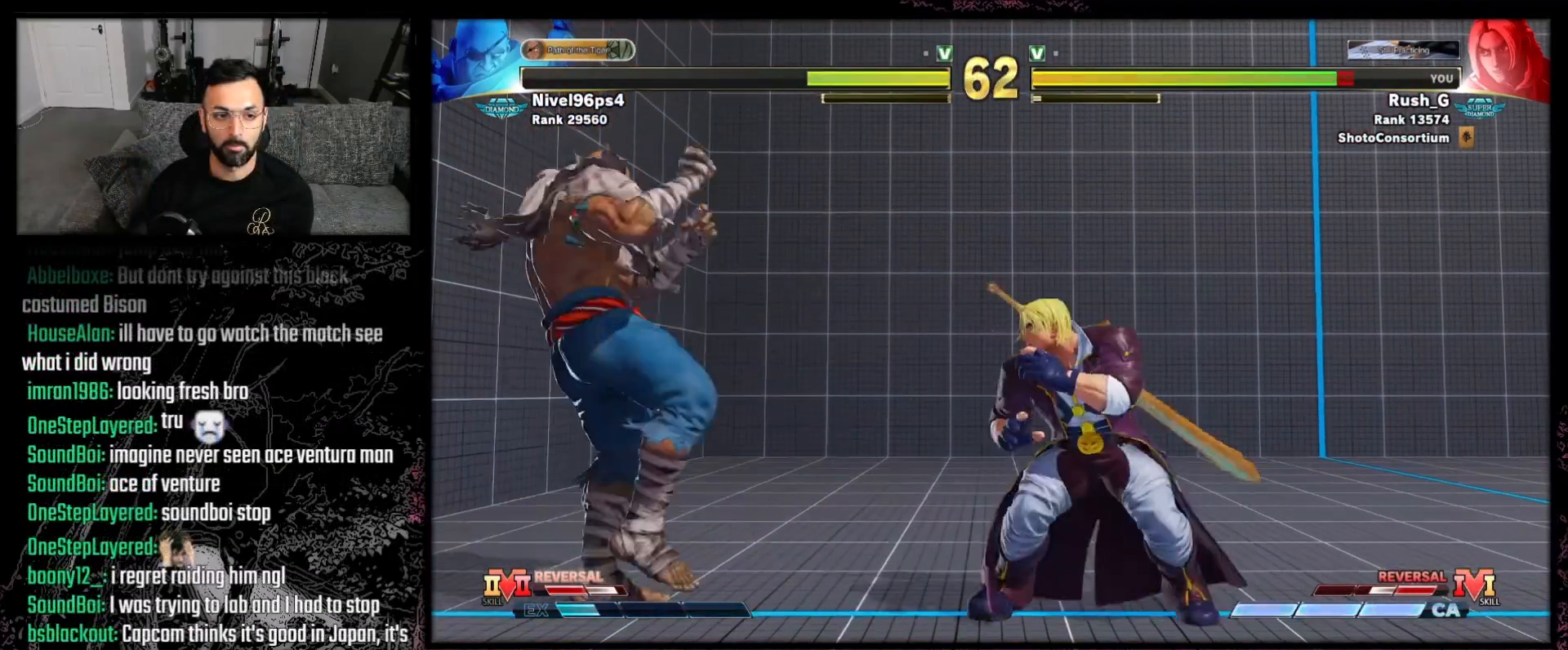
{"buttons": ["R1"], "events": [[100, "DPAD_DOWN", "down"], [100, "DPAD_LEFT", "up"], [133, "DPAD_RIGHT", "down"], [200, "DPAD_RIGHT", "up"], [233, "DPAD_DOWN", "up"], [233, "DPAD_LEFT", "down"], [467, "DPAD_LEFT", "up"], [500, "R1", "down"]]}
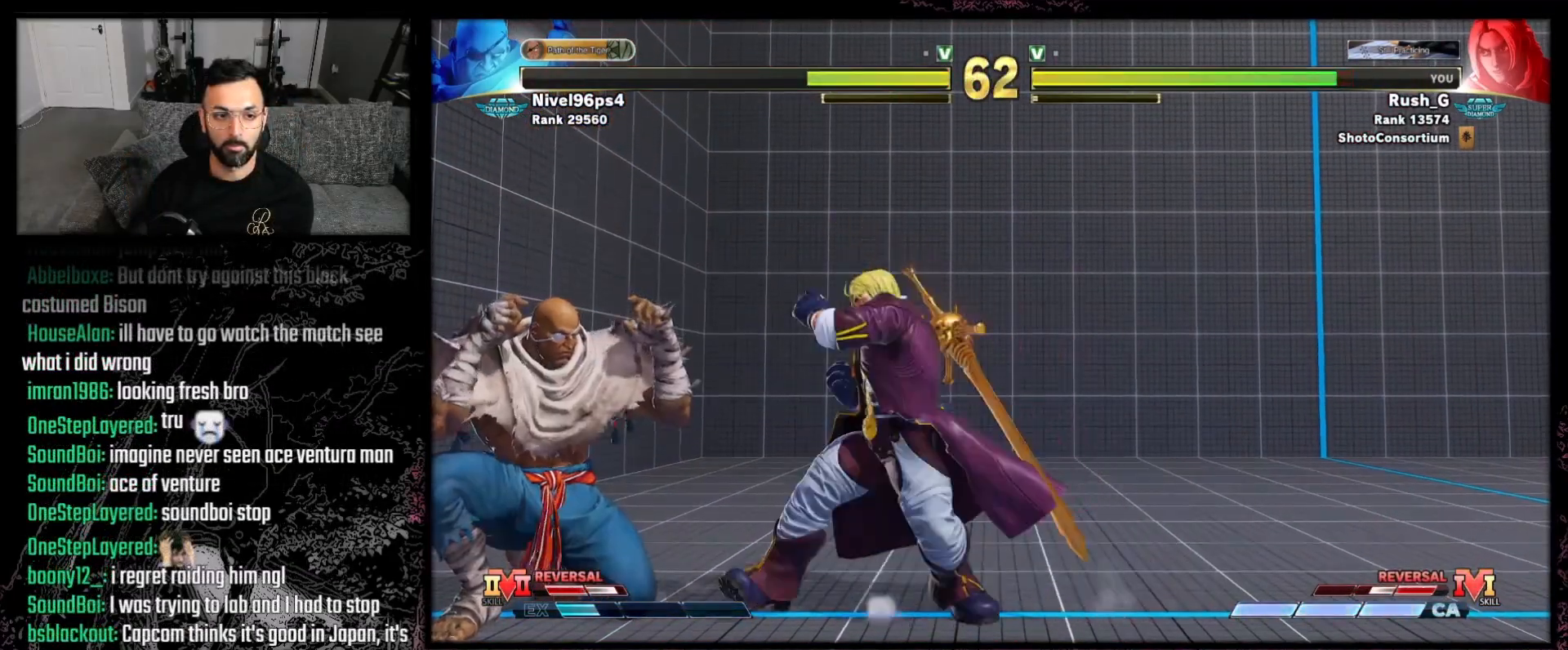
{"buttons": [], "events": [[134, "R1", "up"]]}
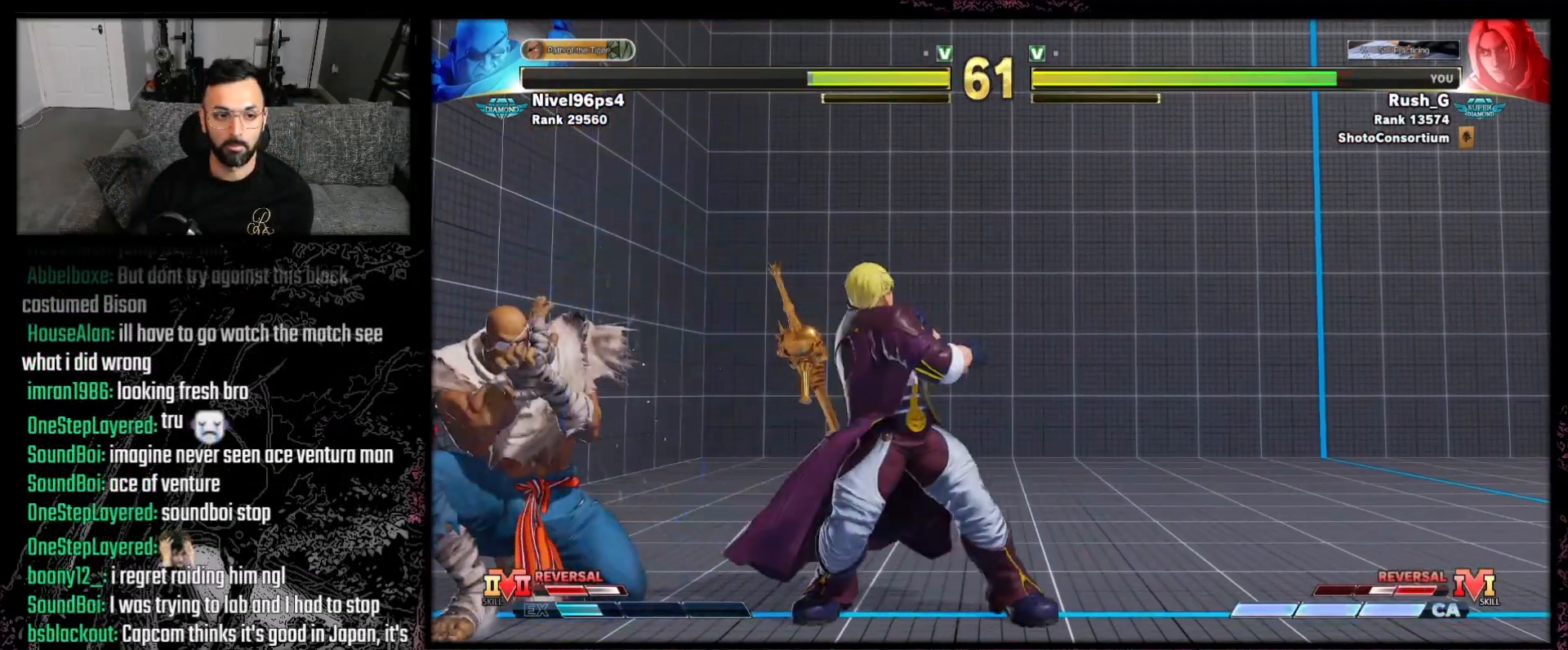
{"buttons": [], "events": [[66, "DPAD_RIGHT", "down"], [133, "DPAD_RIGHT", "up"], [200, "DPAD_RIGHT", "down"], [300, "DPAD_RIGHT", "up"]]}
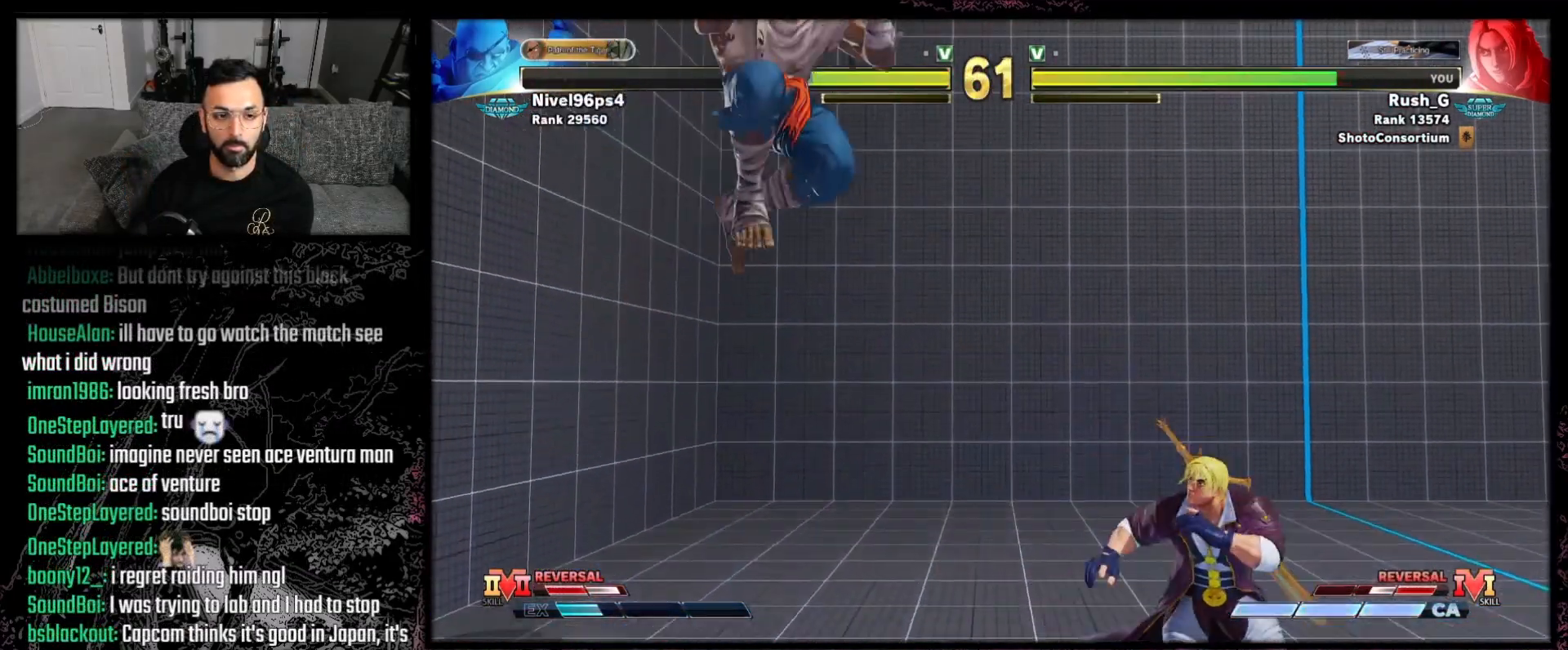
{"buttons": [], "events": [[33, "DPAD_LEFT", "down"], [100, "DPAD_DOWN", "down"], [100, "DPAD_LEFT", "up"], [167, "DPAD_DOWN", "up"], [167, "DPAD_LEFT", "down"], [200, "DPAD_LEFT", "up"], [200, "R2", "down"], [267, "R2", "up"]]}
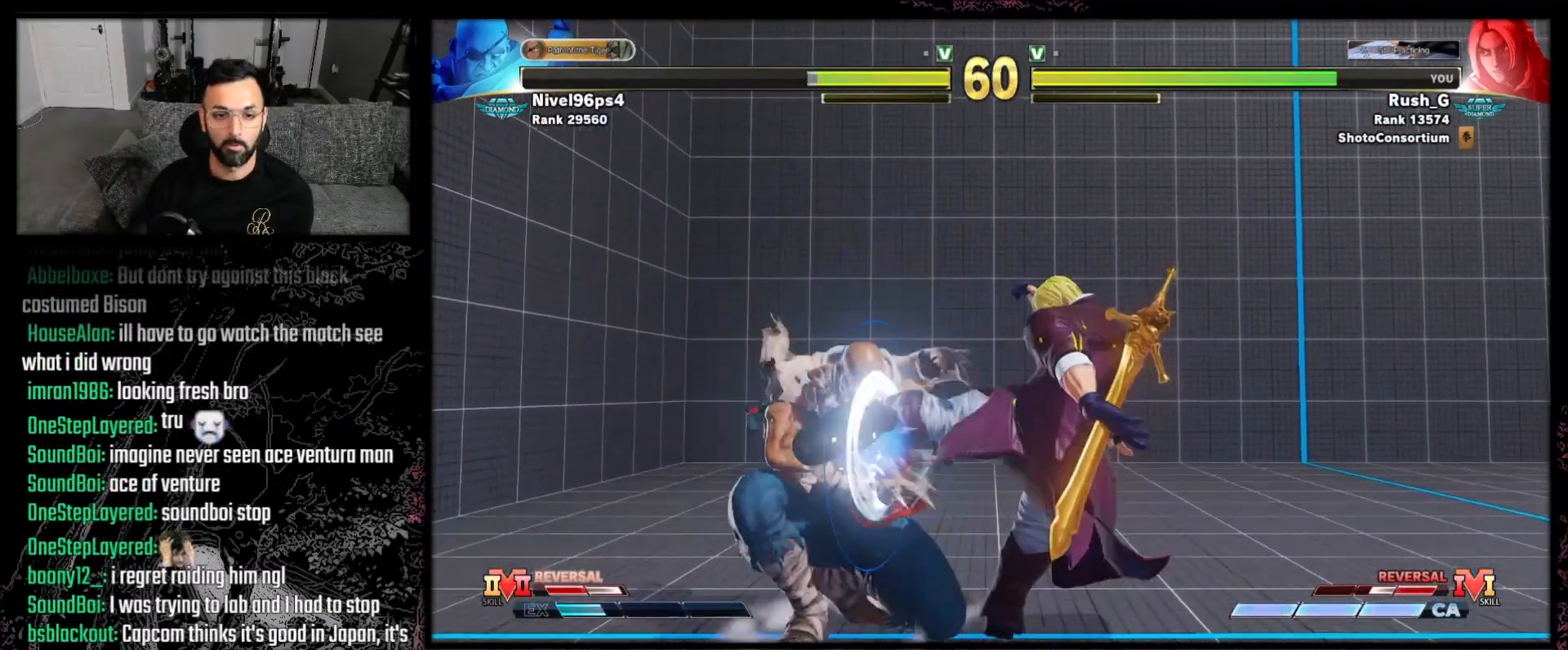
{"buttons": ["DPAD_DOWN", "DPAD_RIGHT"], "events": [[100, "DPAD_RIGHT", "down"], [267, "DPAD_DOWN", "down"]]}
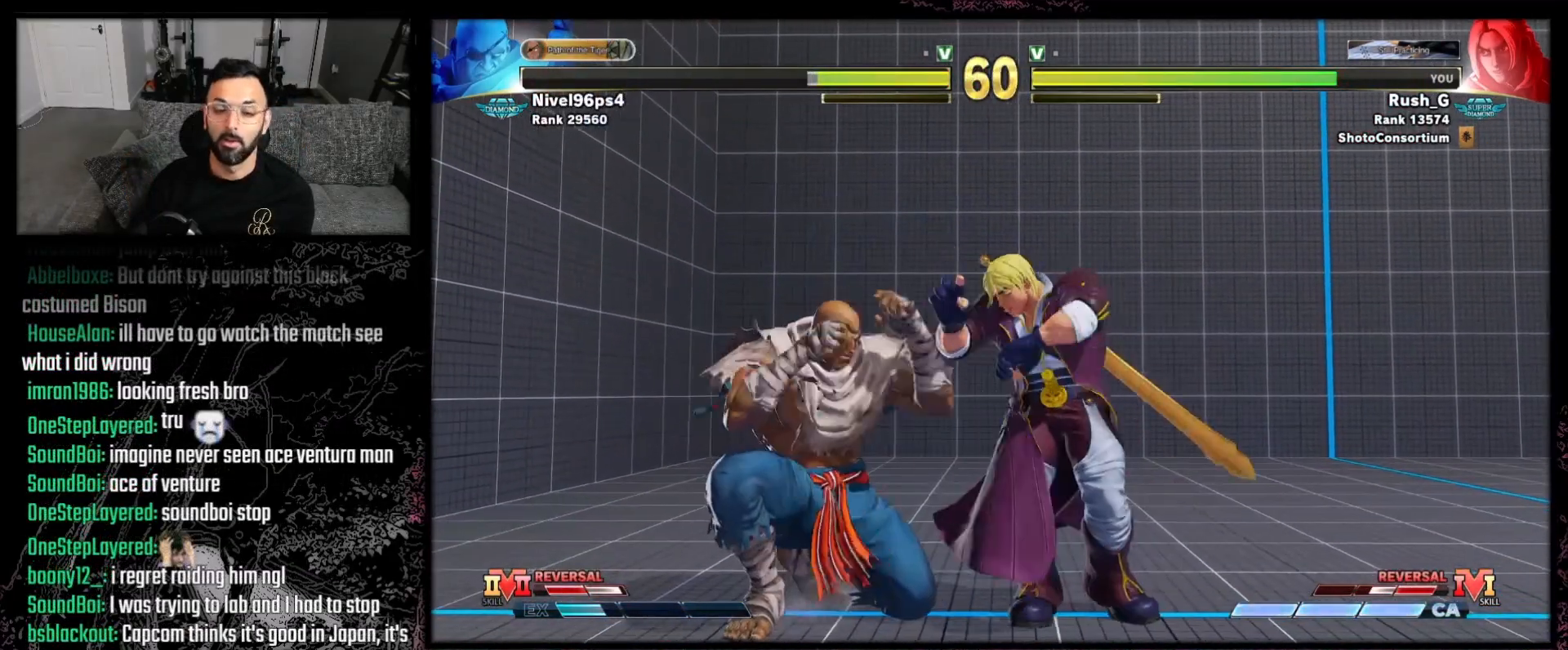
{"buttons": ["DPAD_DOWN", "DPAD_RIGHT"], "events": []}
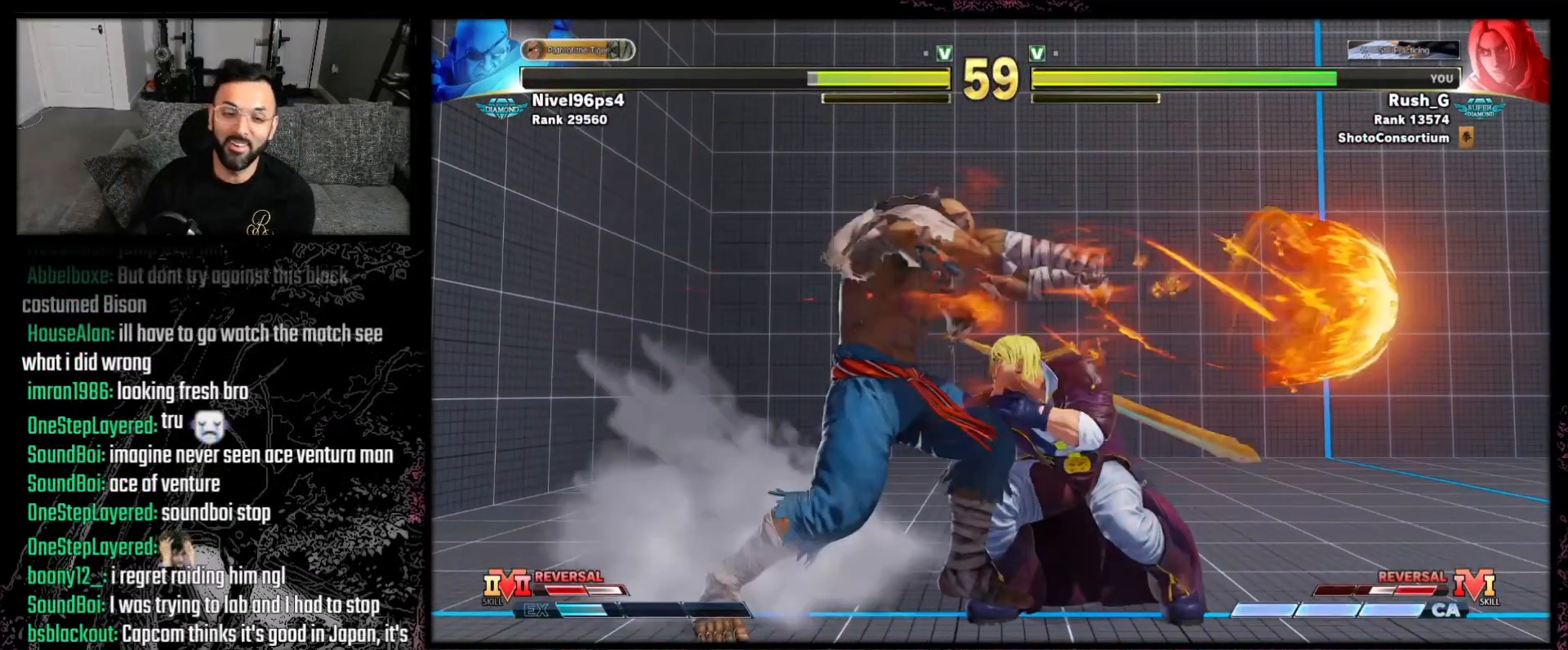
{"buttons": [], "events": [[66, "DPAD_RIGHT", "up"], [100, "B", "down"], [166, "B", "up"], [233, "DPAD_RIGHT", "down"], [333, "A", "down"], [333, "DPAD_DOWN", "up"], [367, "DPAD_RIGHT", "up"], [400, "A", "up"]]}
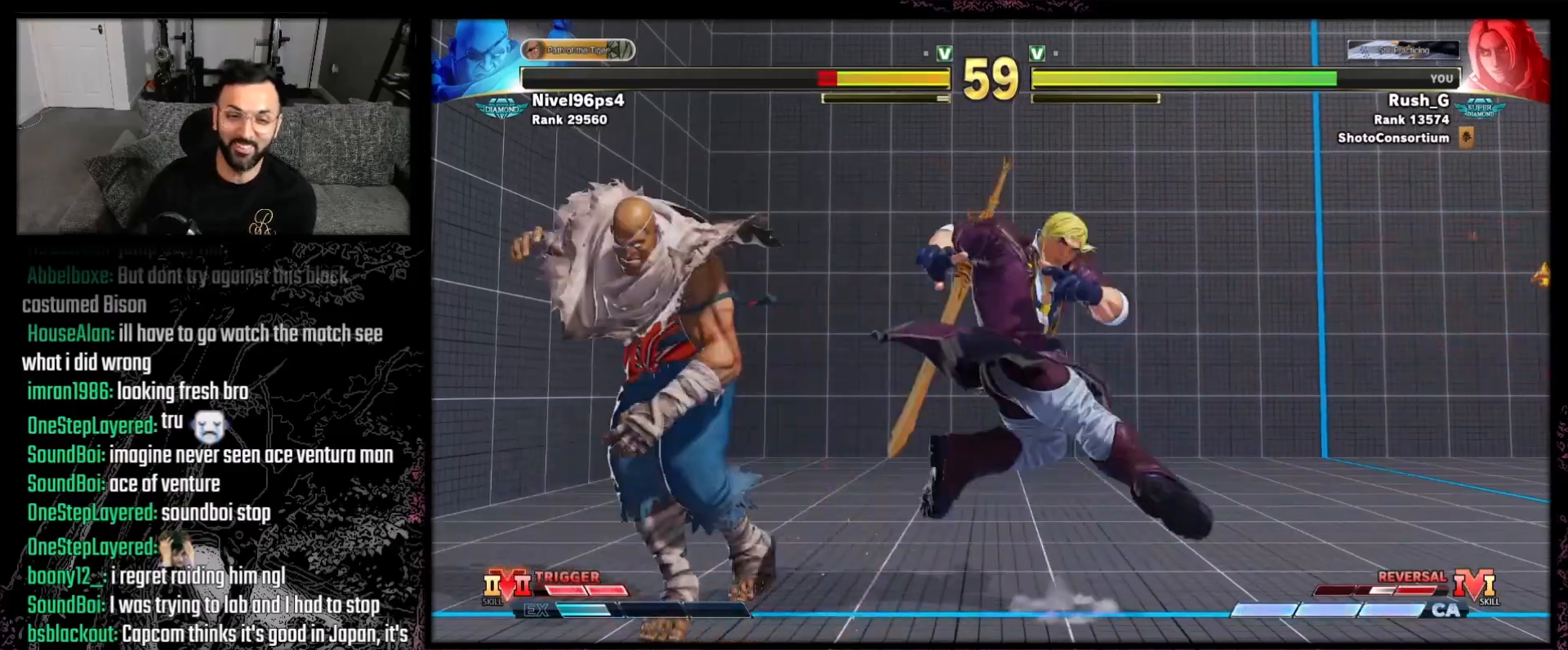
{"buttons": [], "events": [[401, "R2", "down"], [501, "R2", "up"]]}
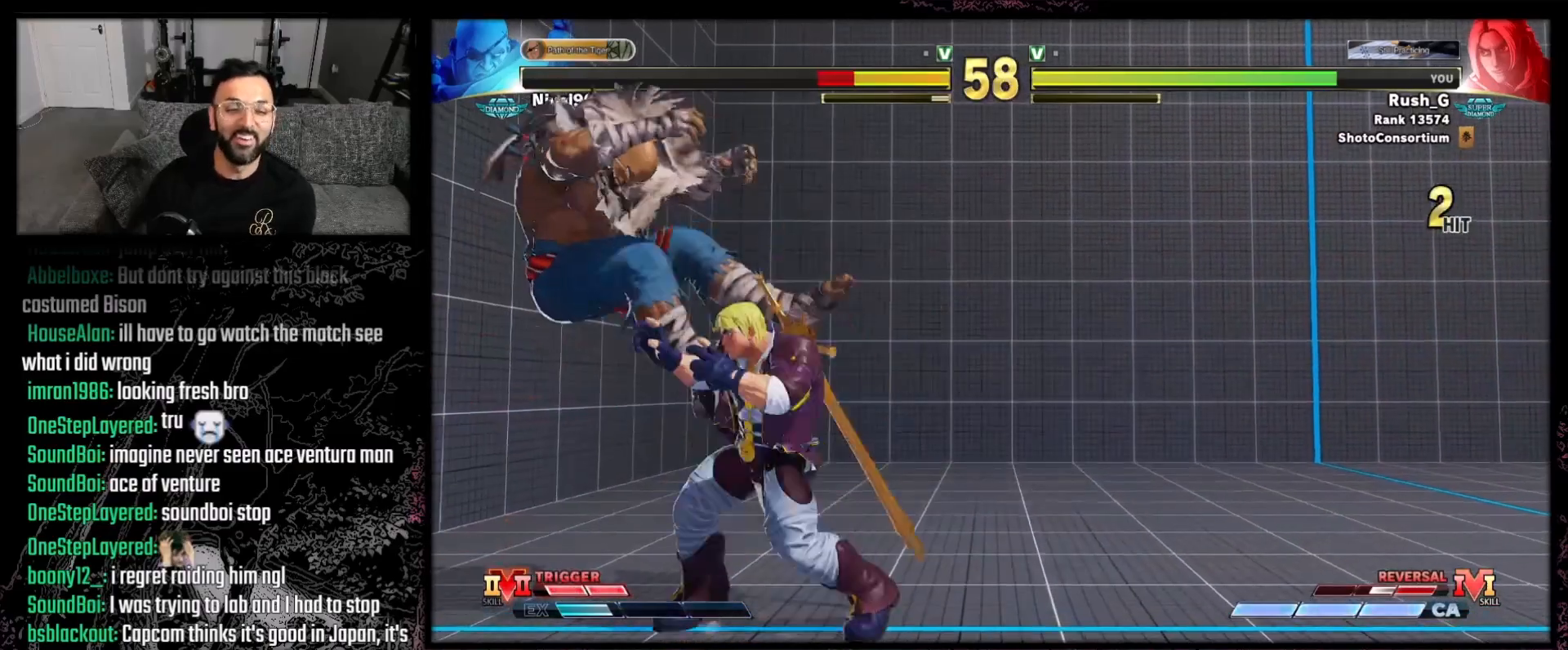
{"buttons": [], "events": [[100, "DPAD_LEFT", "down"], [200, "R2", "down"], [300, "DPAD_LEFT", "up"], [300, "R2", "up"]]}
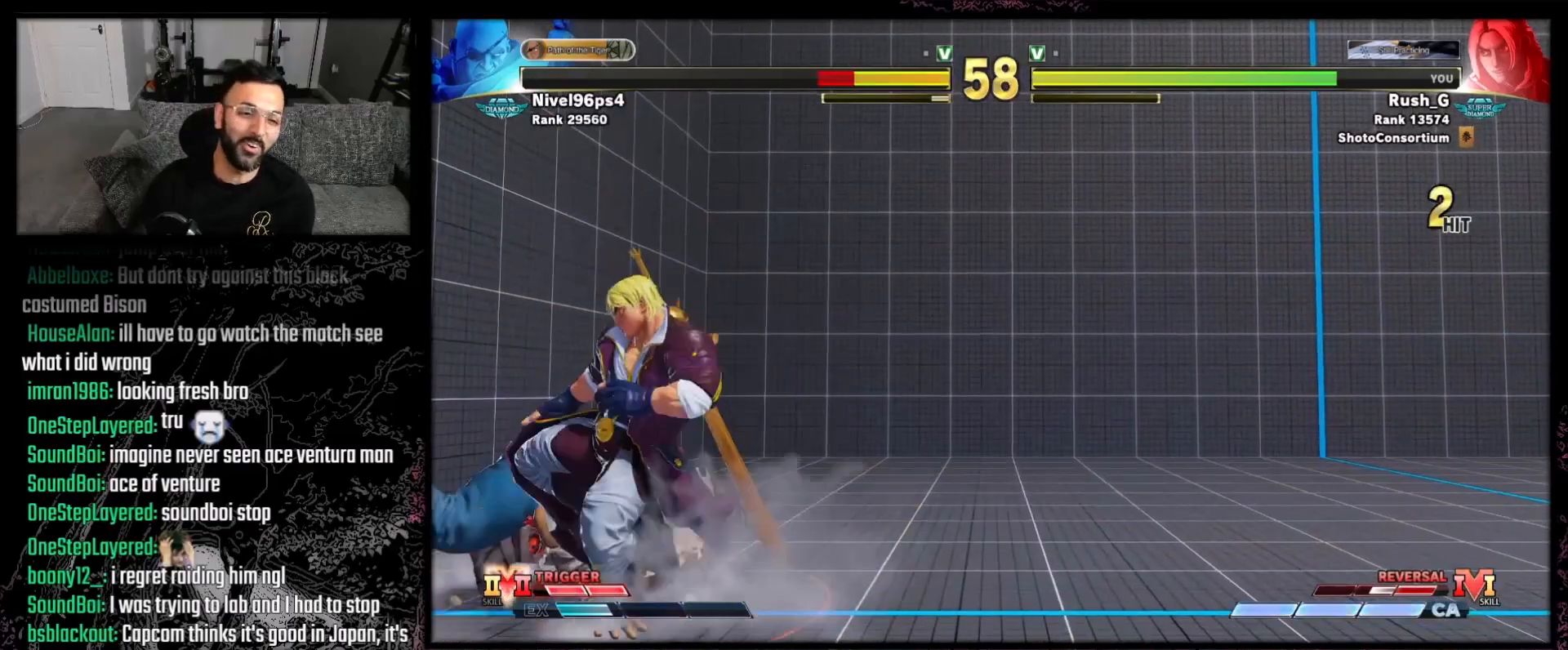
{"buttons": ["DPAD_DOWN", "DPAD_RIGHT"], "events": [[300, "A", "down"], [300, "X", "down"], [401, "DPAD_DOWN", "down"], [401, "DPAD_RIGHT", "down"], [501, "A", "up"], [501, "X", "up"]]}
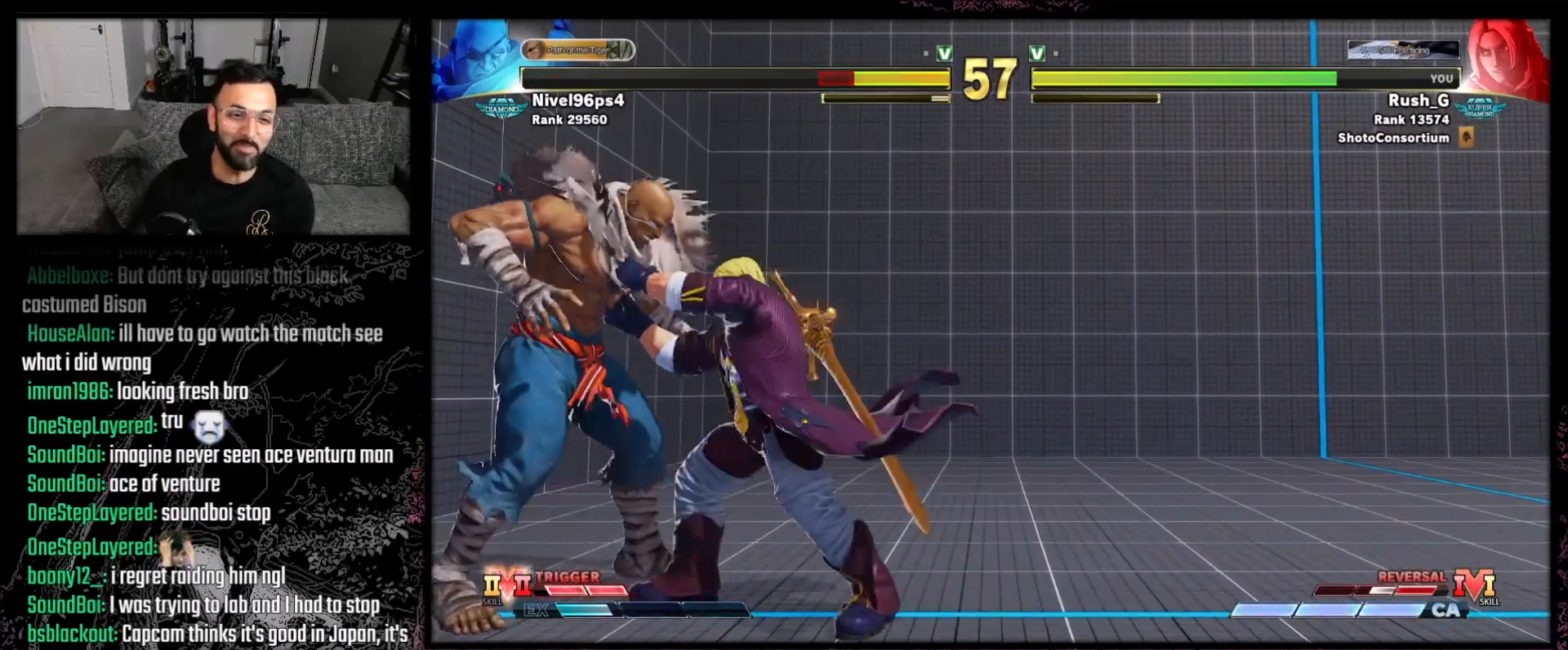
{"buttons": [], "events": [[300, "DPAD_DOWN", "up"], [300, "DPAD_RIGHT", "up"]]}
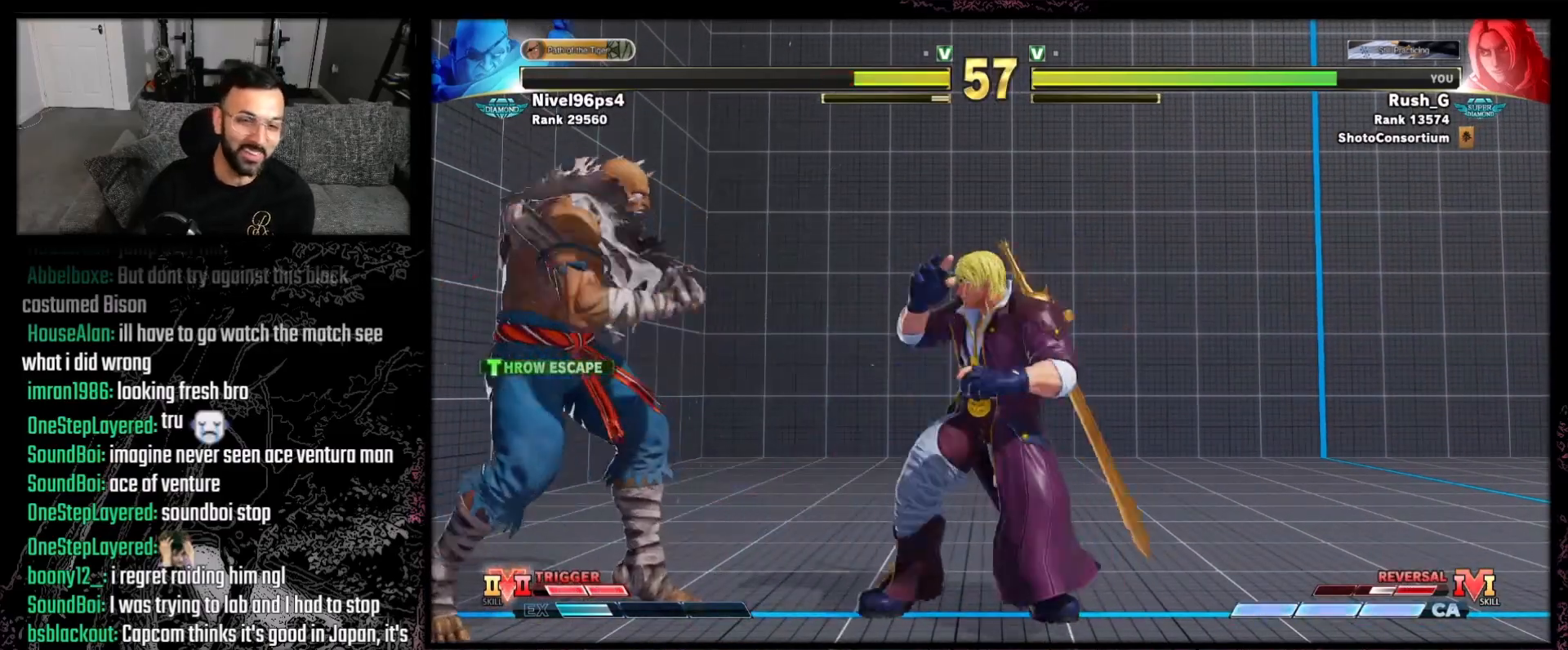
{"buttons": [], "events": [[200, "DPAD_RIGHT", "down"], [267, "DPAD_RIGHT", "up"], [300, "DPAD_RIGHT", "down"], [434, "DPAD_RIGHT", "up"]]}
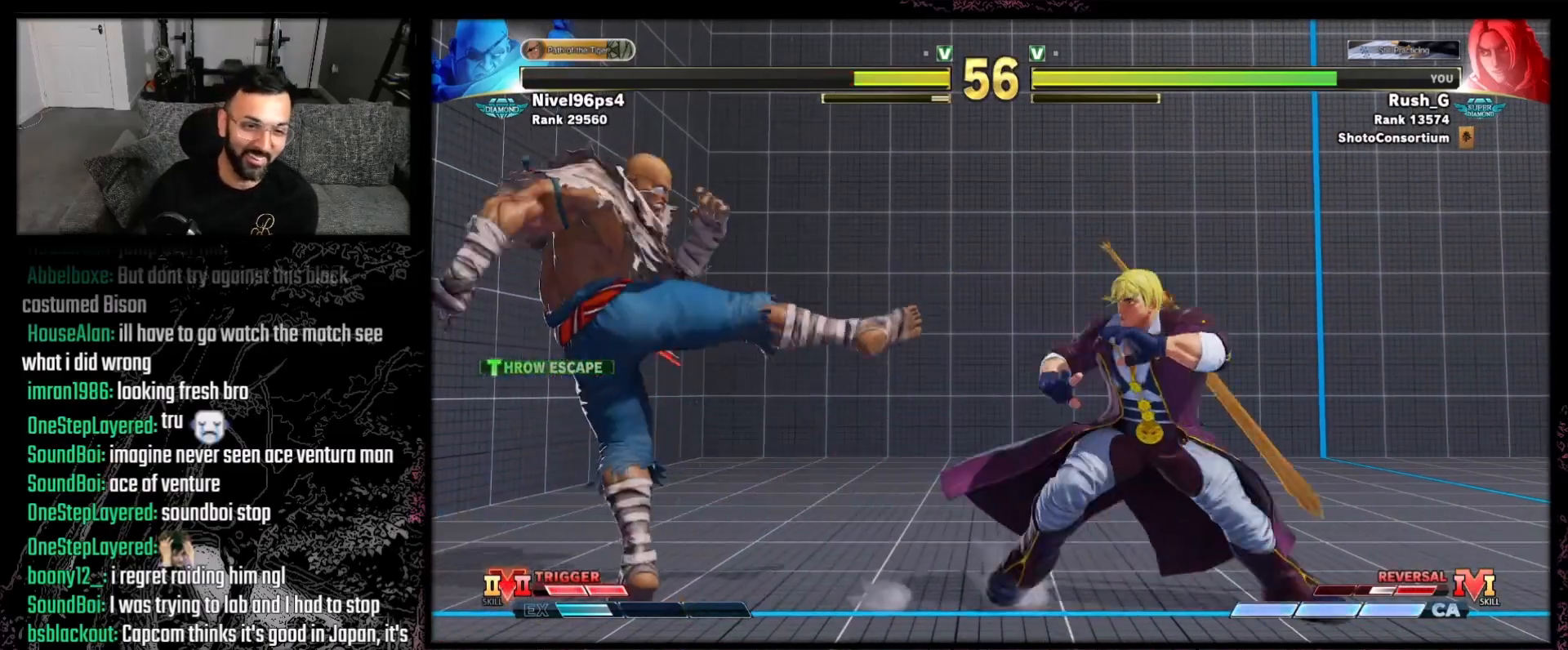
{"buttons": ["DPAD_RIGHT"], "events": [[200, "DPAD_LEFT", "down"], [300, "DPAD_DOWN", "down"], [300, "DPAD_LEFT", "up"], [333, "DPAD_RIGHT", "down"], [500, "DPAD_DOWN", "up"]]}
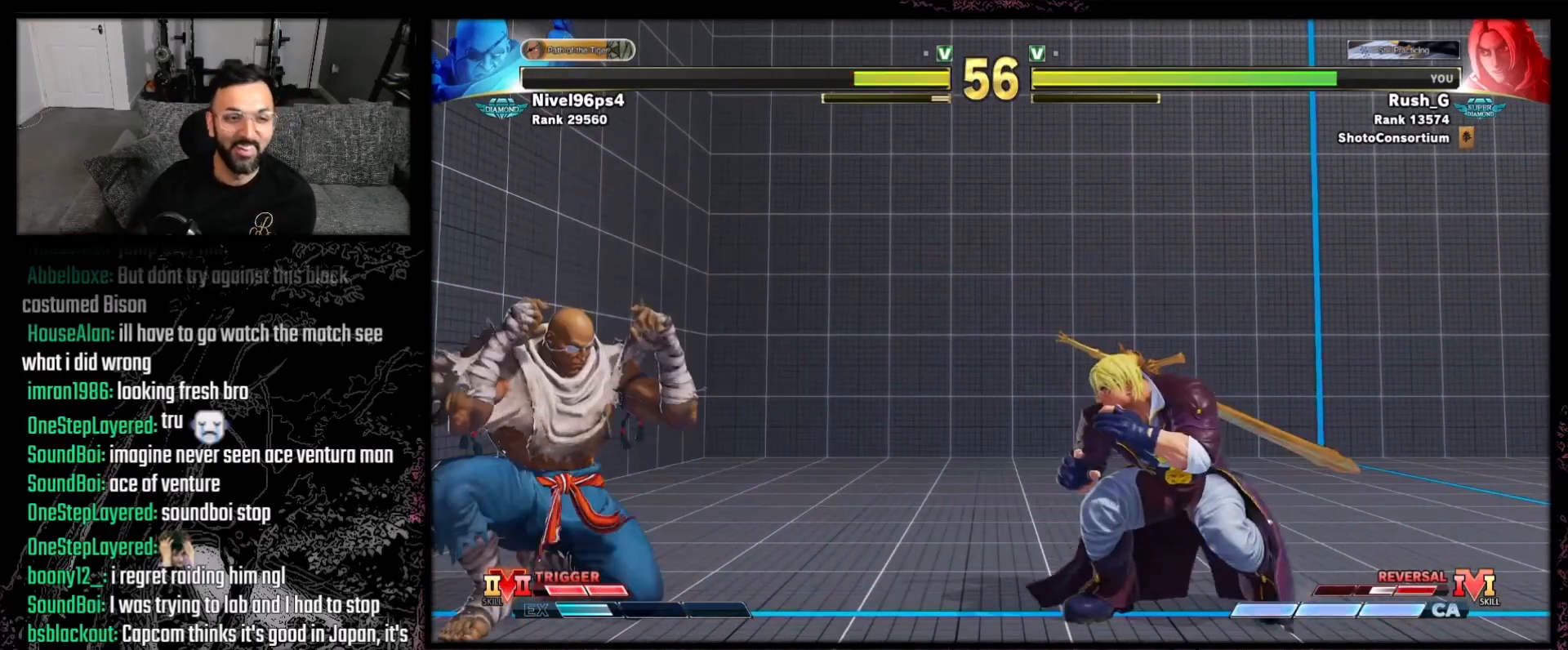
{"buttons": [], "events": [[167, "DPAD_DOWN", "down"], [467, "DPAD_DOWN", "up"], [501, "DPAD_RIGHT", "up"]]}
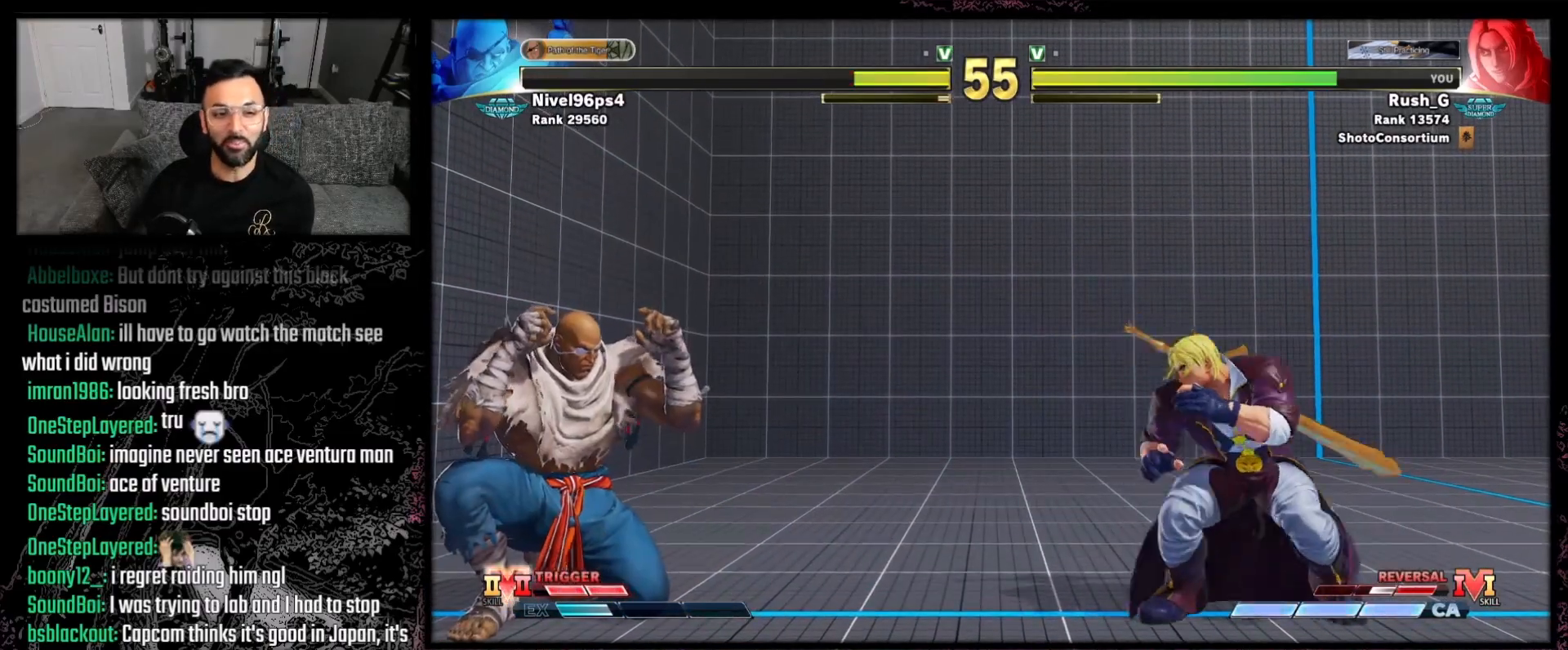
{"buttons": ["DPAD_RIGHT"], "events": [[66, "DPAD_LEFT", "down"], [133, "DPAD_DOWN", "down"], [166, "DPAD_LEFT", "up"], [166, "DPAD_RIGHT", "down"], [367, "DPAD_DOWN", "up"]]}
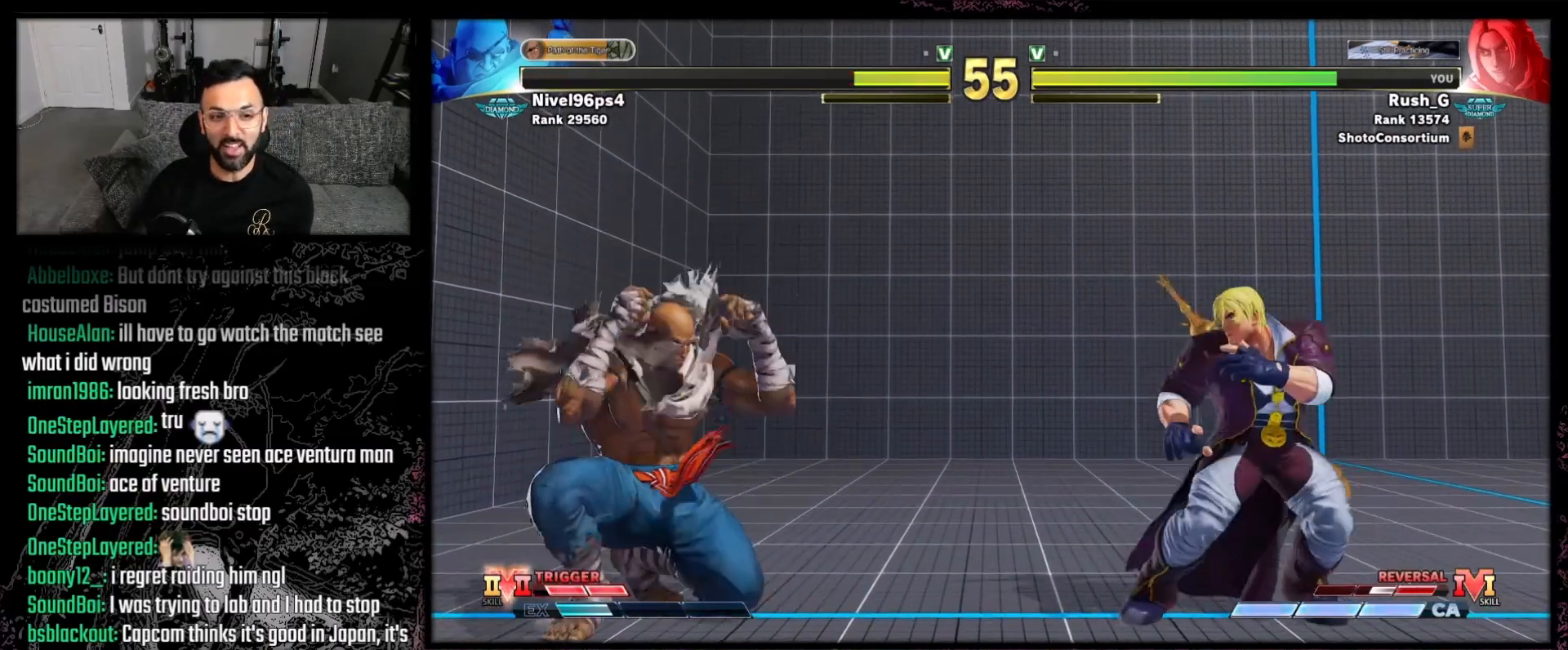
{"buttons": ["DPAD_RIGHT"], "events": [[100, "DPAD_DOWN", "down"], [234, "DPAD_DOWN", "up"]]}
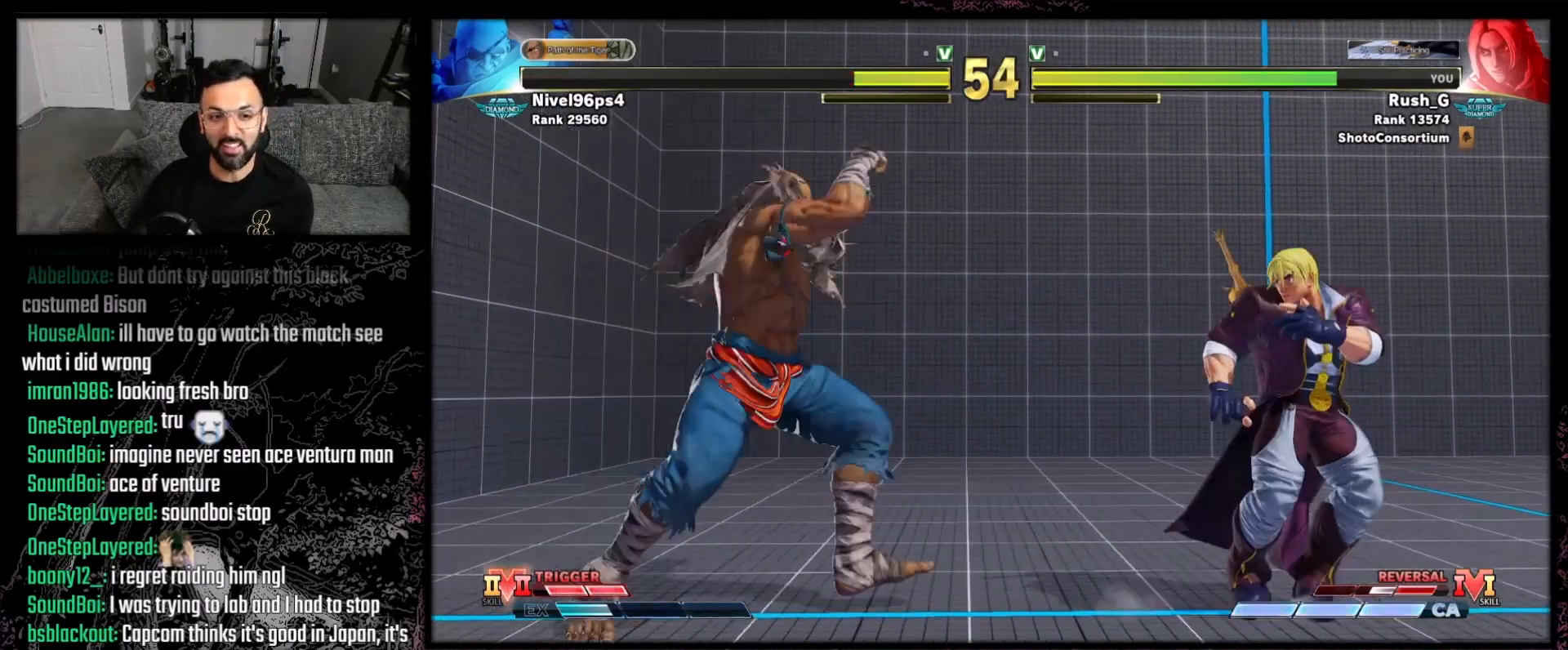
{"buttons": [], "events": [[467, "DPAD_RIGHT", "up"]]}
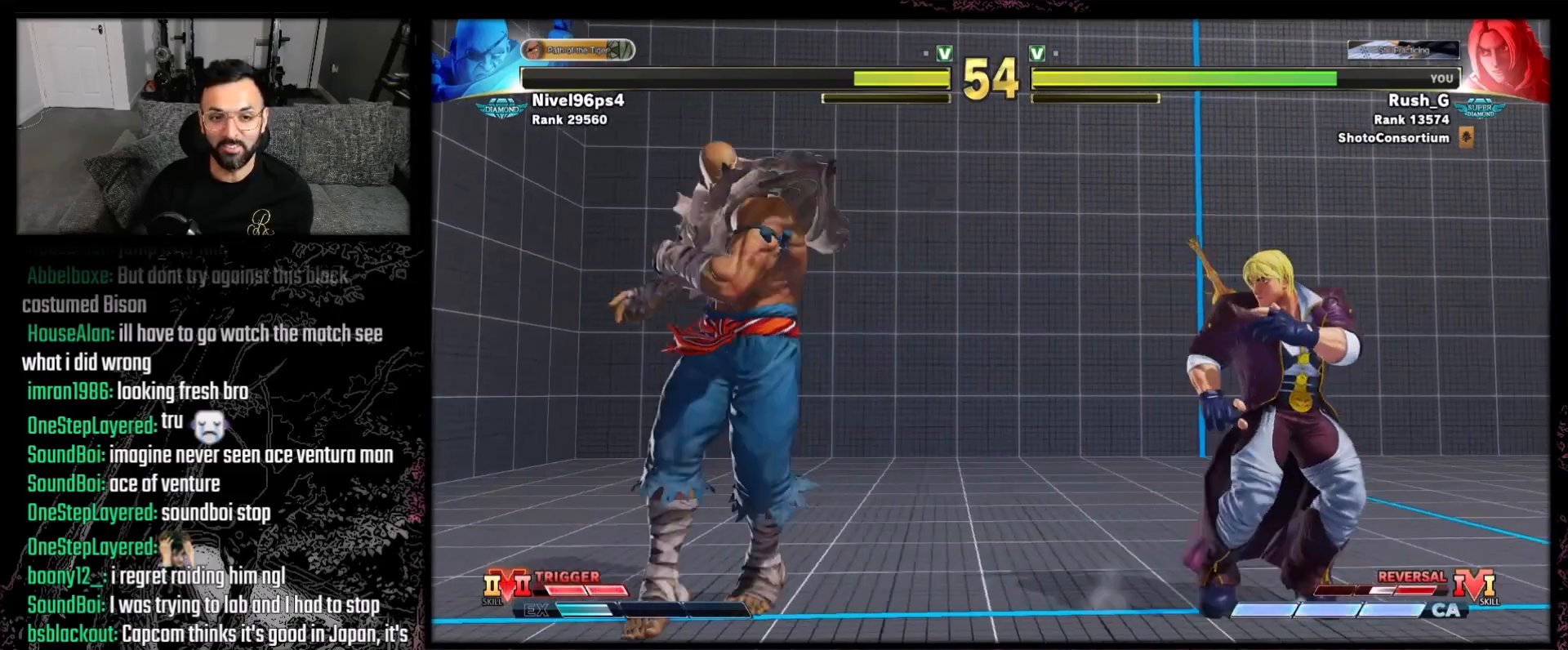
{"buttons": [], "events": [[200, "DPAD_RIGHT", "down"], [300, "DPAD_RIGHT", "up"]]}
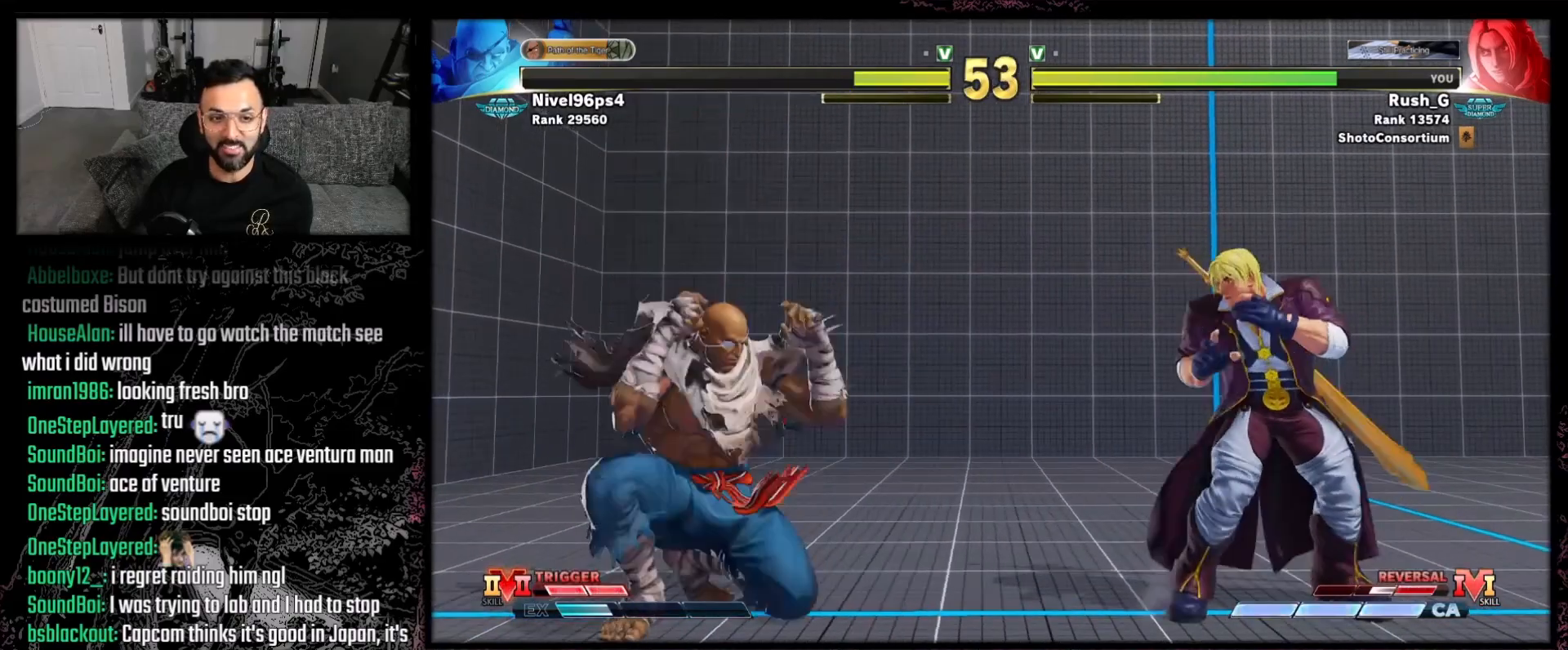
{"buttons": ["DPAD_RIGHT"], "events": [[66, "DPAD_RIGHT", "down"], [267, "DPAD_DOWN", "down"], [267, "DPAD_RIGHT", "up"], [333, "DPAD_RIGHT", "down"], [400, "DPAD_DOWN", "up"]]}
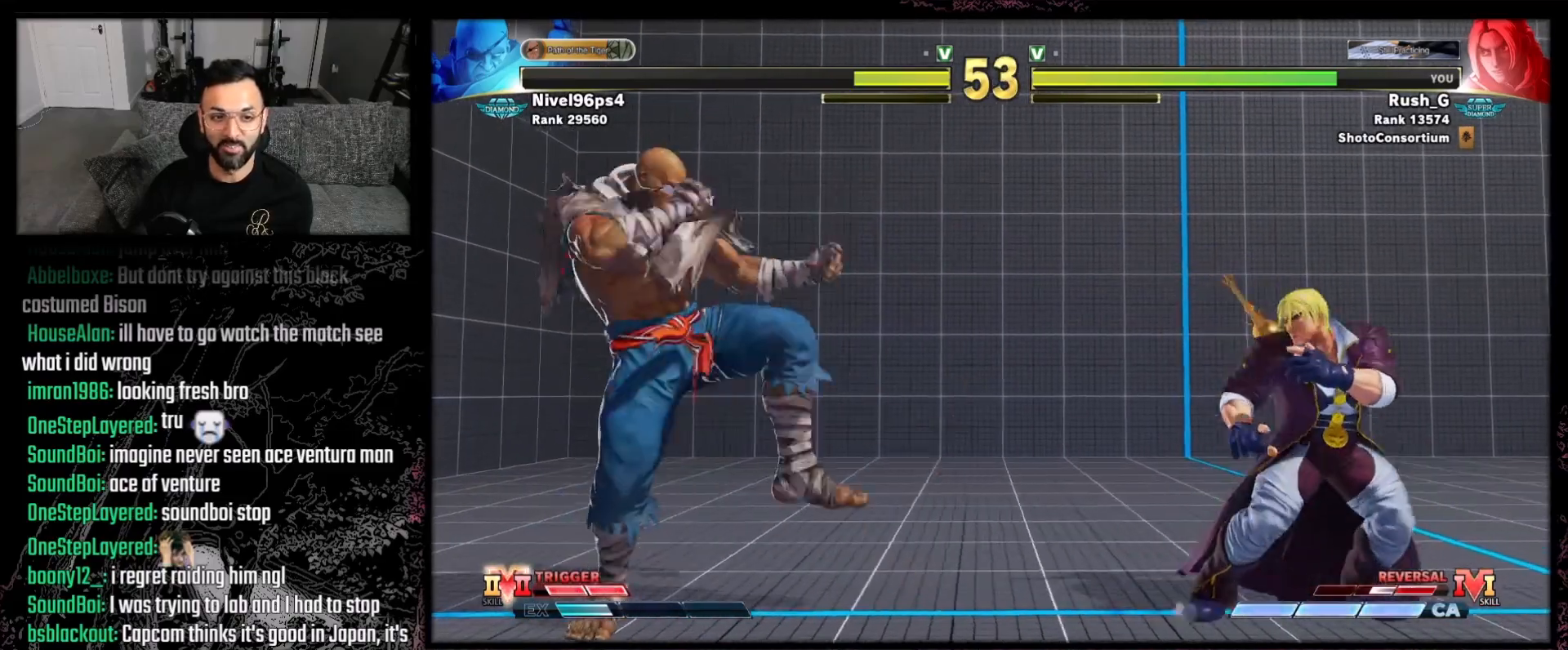
{"buttons": [], "events": [[34, "DPAD_RIGHT", "up"], [100, "DPAD_RIGHT", "down"], [200, "DPAD_RIGHT", "up"], [234, "DPAD_RIGHT", "down"], [367, "DPAD_RIGHT", "up"]]}
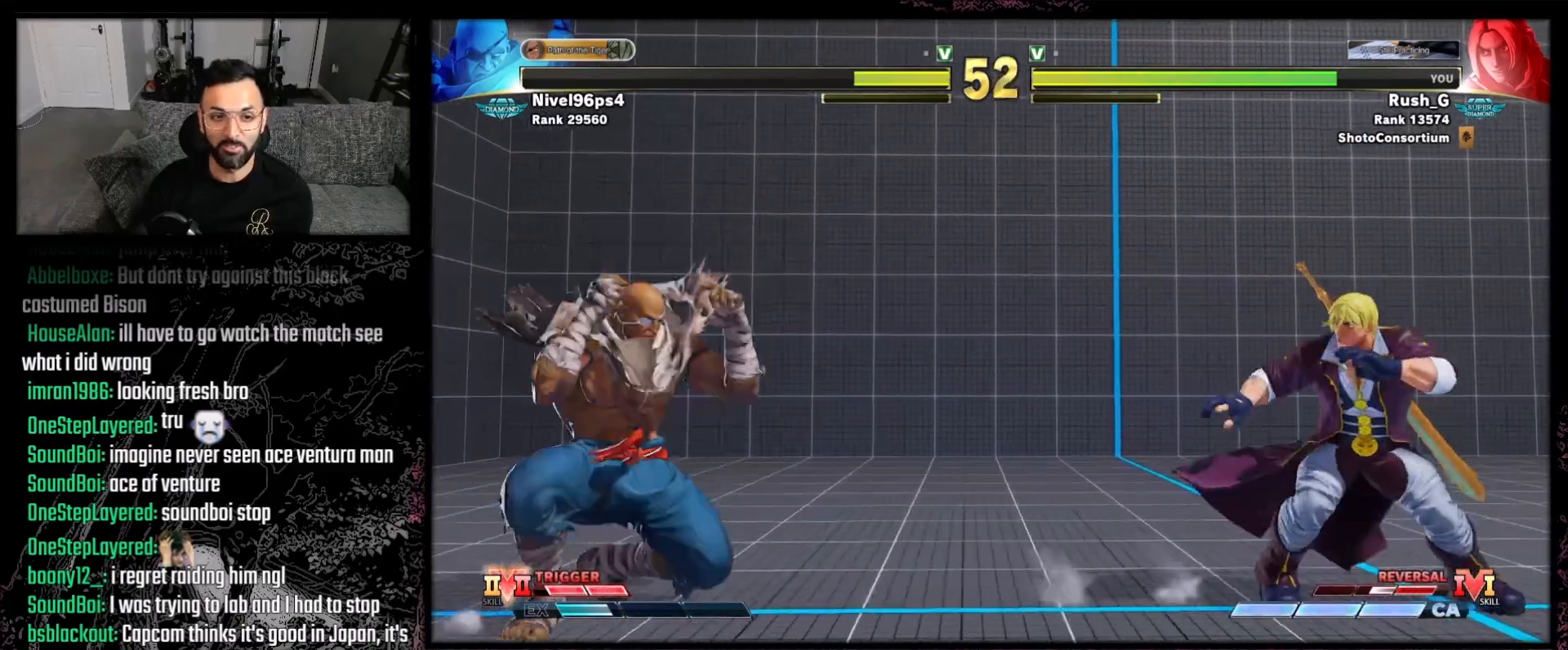
{"buttons": ["DPAD_LEFT"], "events": [[100, "DPAD_LEFT", "down"], [166, "DPAD_DOWN", "down"], [200, "DPAD_LEFT", "up"], [200, "DPAD_RIGHT", "down"], [400, "DPAD_DOWN", "up"], [467, "DPAD_RIGHT", "up"], [500, "DPAD_LEFT", "down"]]}
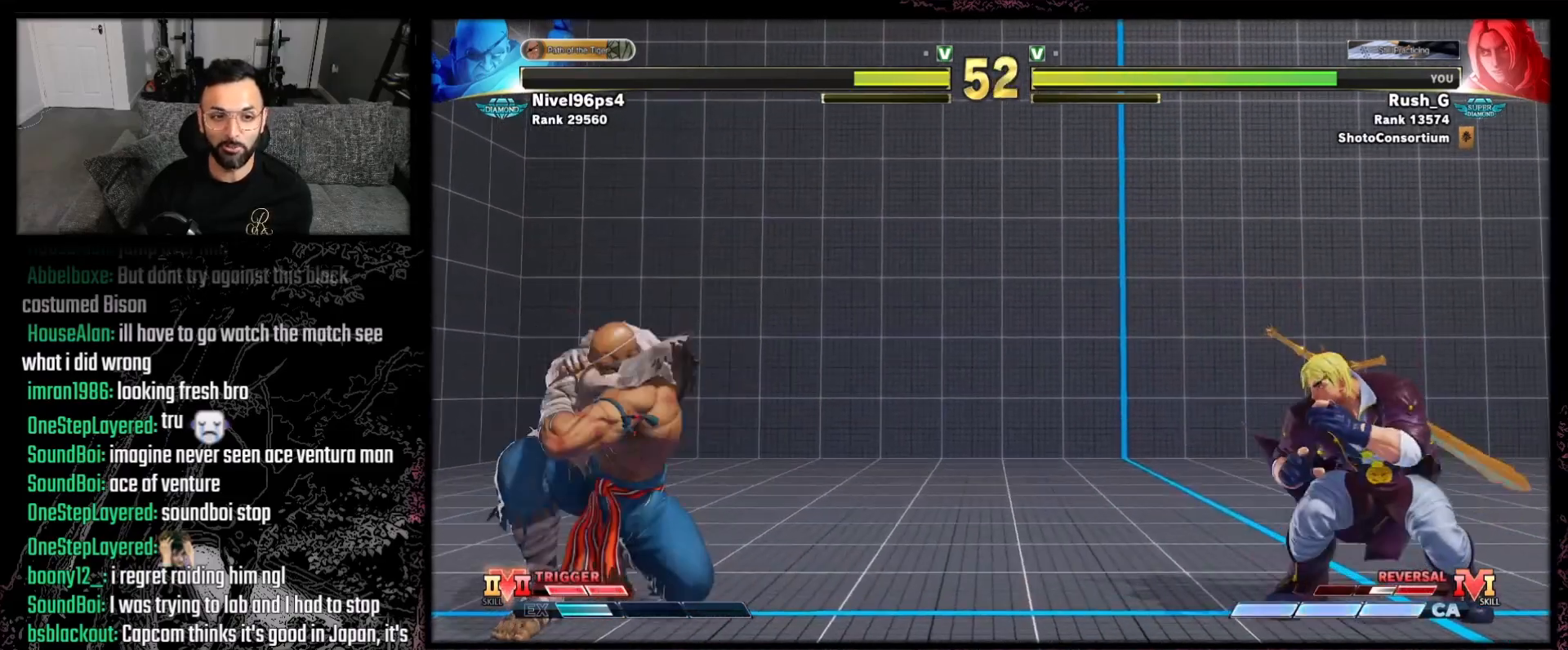
{"buttons": ["DPAD_DOWN", "DPAD_RIGHT"], "events": [[134, "DPAD_DOWN", "down"], [167, "DPAD_LEFT", "up"], [334, "DPAD_DOWN", "up"], [334, "DPAD_LEFT", "down"], [467, "DPAD_DOWN", "down"], [501, "DPAD_LEFT", "up"], [501, "DPAD_RIGHT", "down"]]}
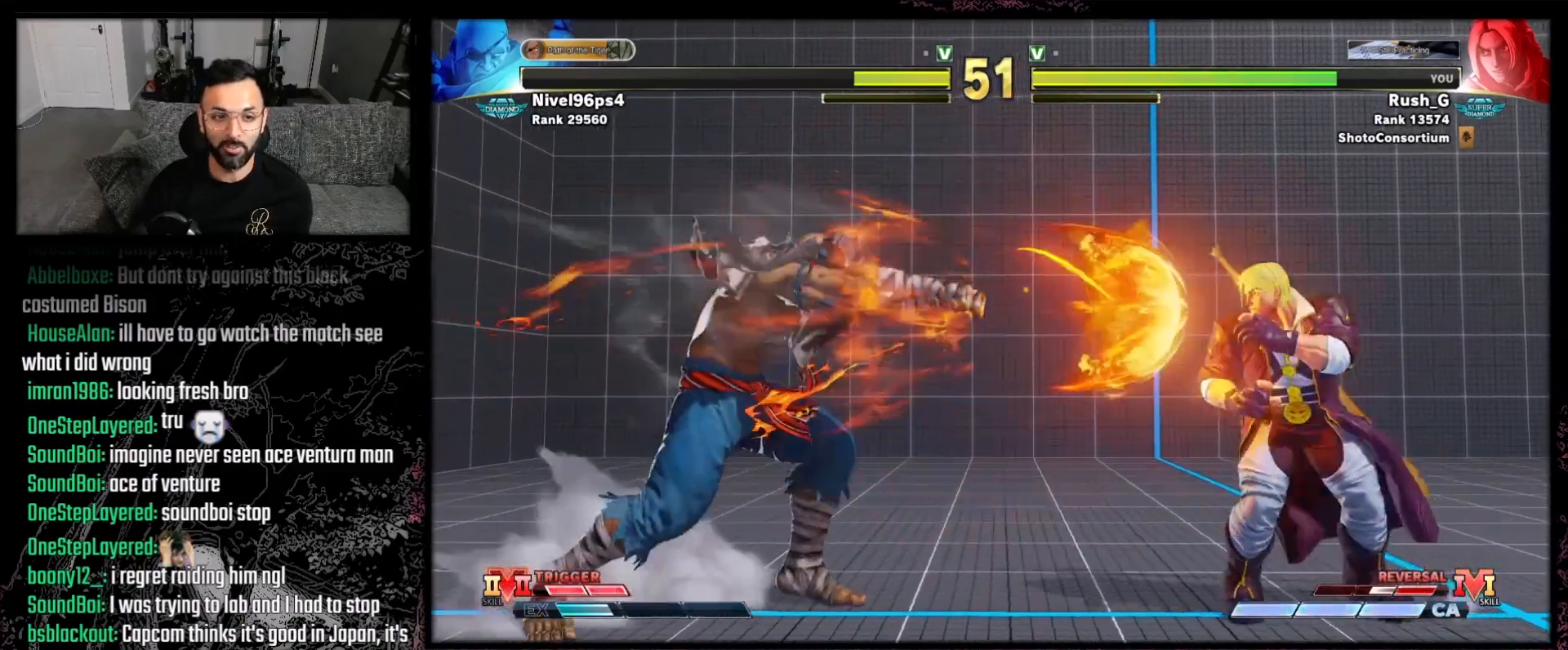
{"buttons": ["DPAD_DOWN"], "events": [[333, "DPAD_RIGHT", "up"], [367, "DPAD_DOWN", "up"], [367, "DPAD_LEFT", "down"], [367, "DPAD_UP", "down"], [433, "DPAD_UP", "up"], [500, "DPAD_DOWN", "down"], [500, "DPAD_LEFT", "up"]]}
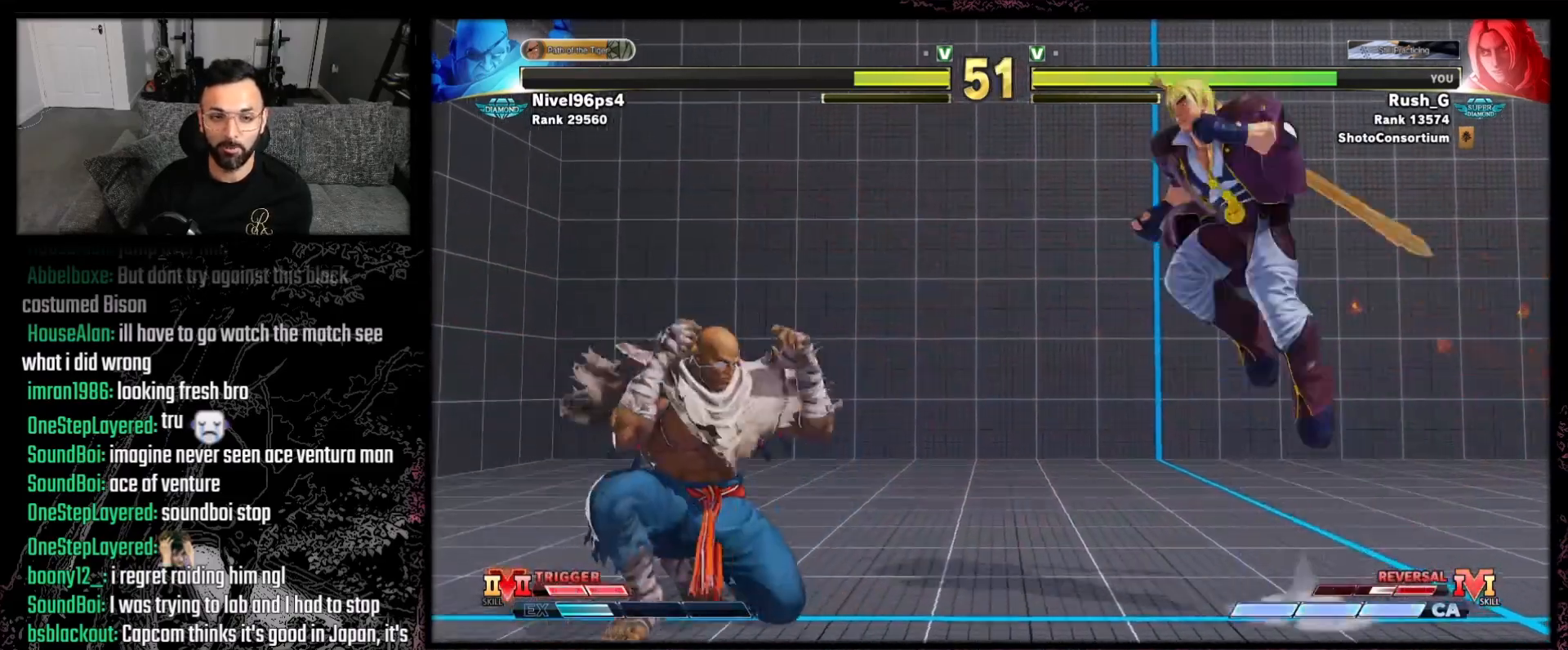
{"buttons": [], "events": [[300, "DPAD_RIGHT", "down"], [334, "DPAD_DOWN", "up"], [367, "DPAD_RIGHT", "up"], [401, "L2", "down"], [467, "L2", "up"]]}
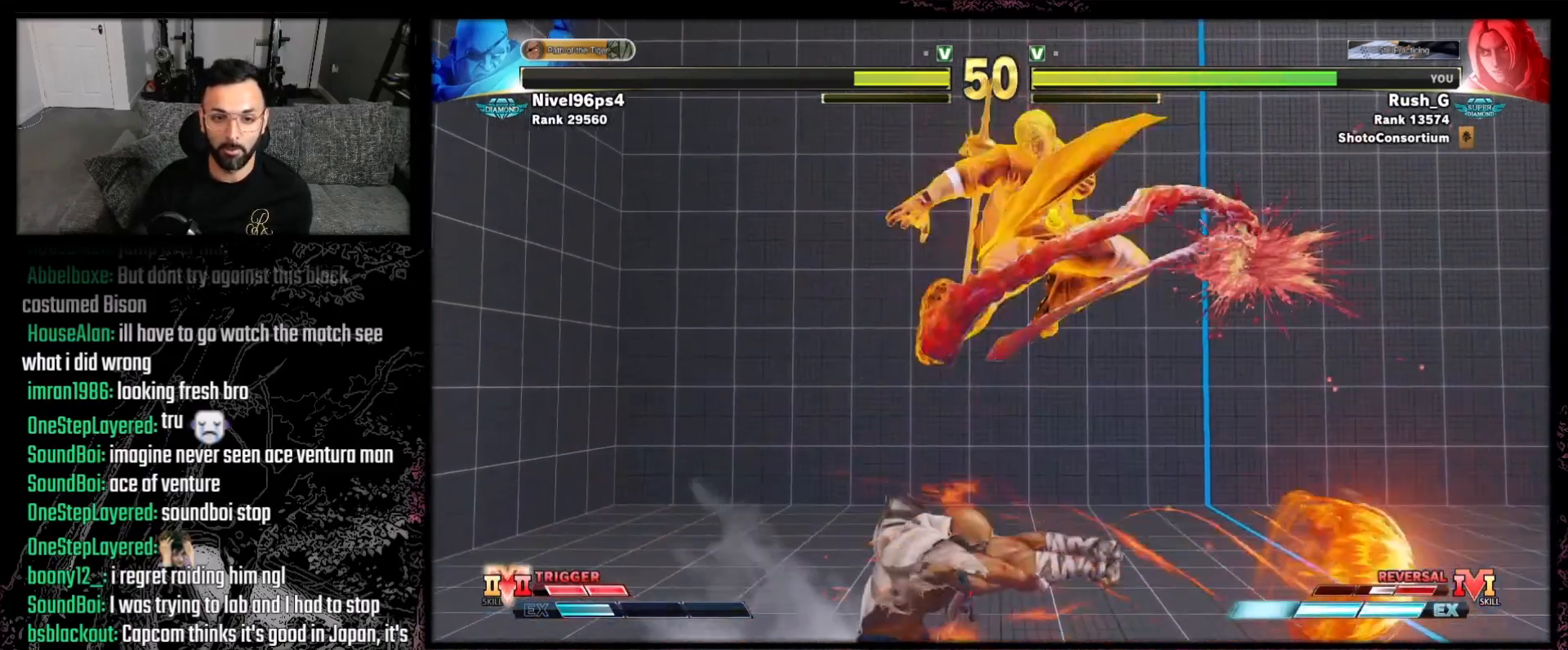
{"buttons": ["DPAD_LEFT"], "events": [[500, "DPAD_LEFT", "down"]]}
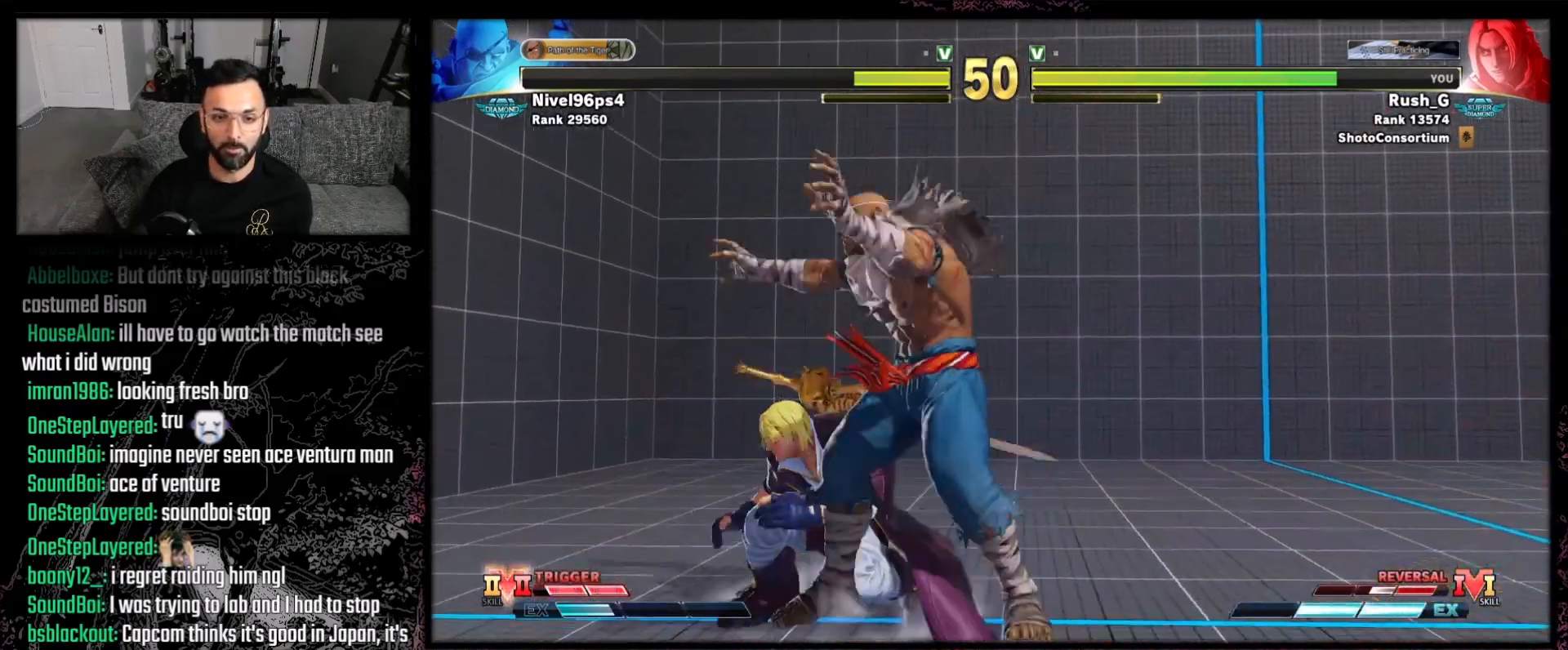
{"buttons": ["DPAD_DOWN"], "events": [[401, "DPAD_LEFT", "up"], [434, "DPAD_DOWN", "down"]]}
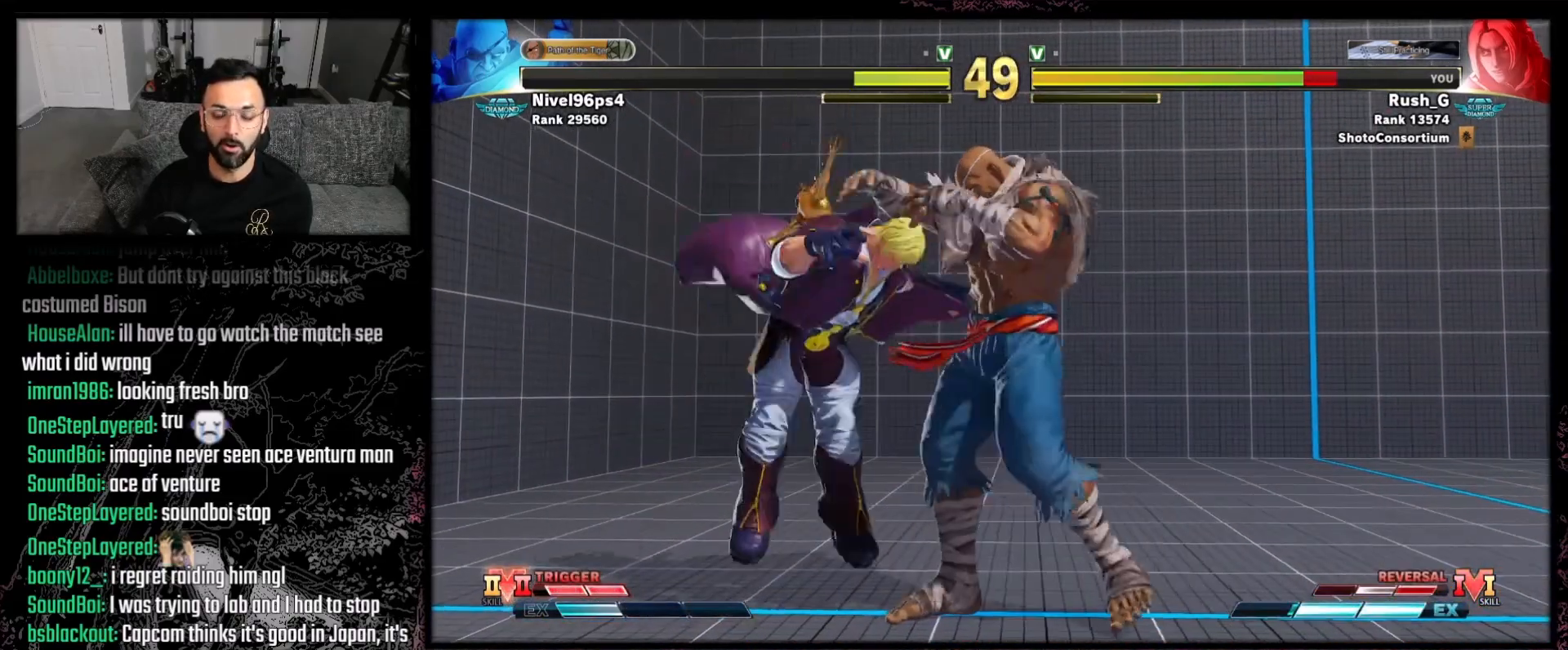
{"buttons": [], "events": [[33, "DPAD_DOWN", "up"], [66, "A", "down"], [66, "X", "down"], [100, "DPAD_DOWN", "down"], [166, "B", "down"], [166, "Y", "down"], [200, "A", "up"], [200, "DPAD_DOWN", "up"], [200, "X", "up"], [233, "DPAD_DOWN", "down"], [267, "B", "up"], [300, "R1", "down"], [300, "Y", "up"], [333, "DPAD_DOWN", "up"], [367, "R1", "up"], [400, "DPAD_DOWN", "down"], [467, "DPAD_DOWN", "up"]]}
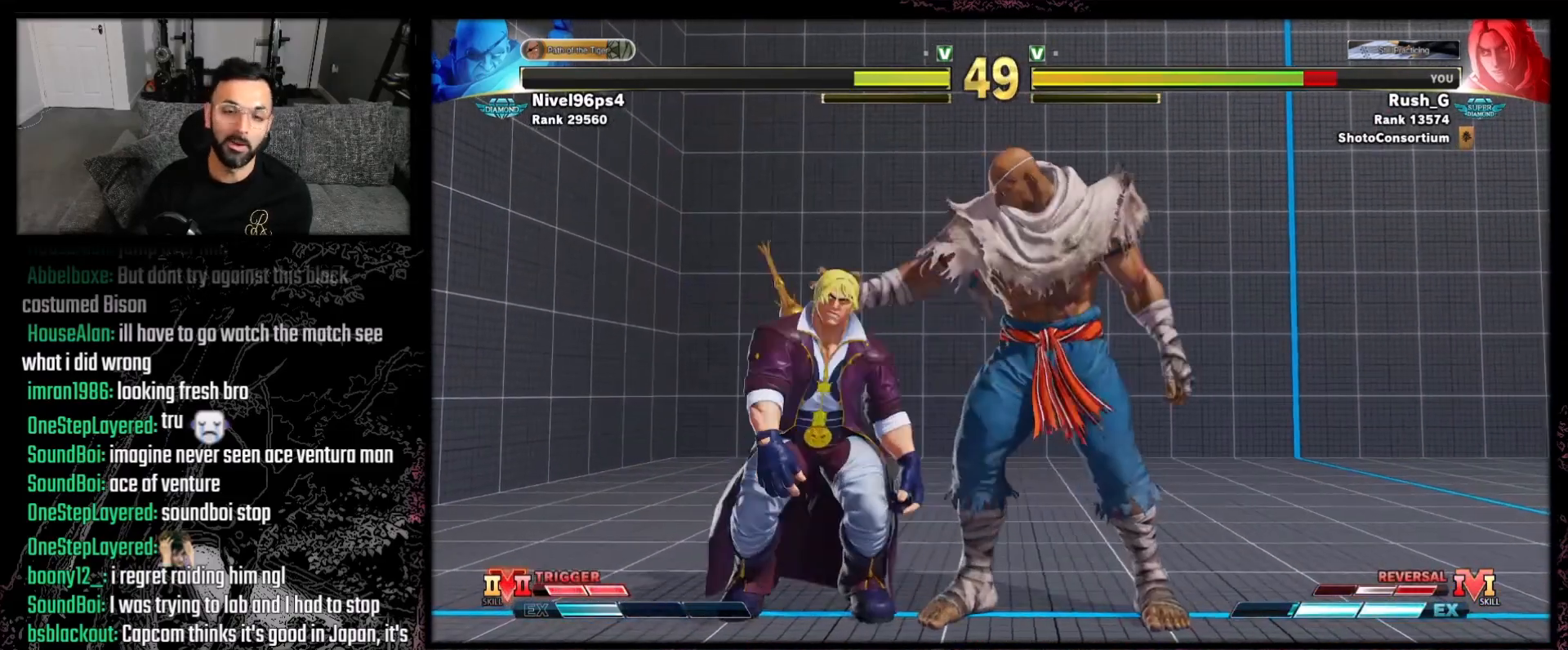
{"buttons": ["DPAD_DOWN"], "events": [[33, "DPAD_DOWN", "down"], [134, "DPAD_DOWN", "up"], [167, "DPAD_DOWN", "down"], [267, "DPAD_DOWN", "up"], [334, "DPAD_DOWN", "down"], [401, "DPAD_DOWN", "up"], [501, "DPAD_DOWN", "down"]]}